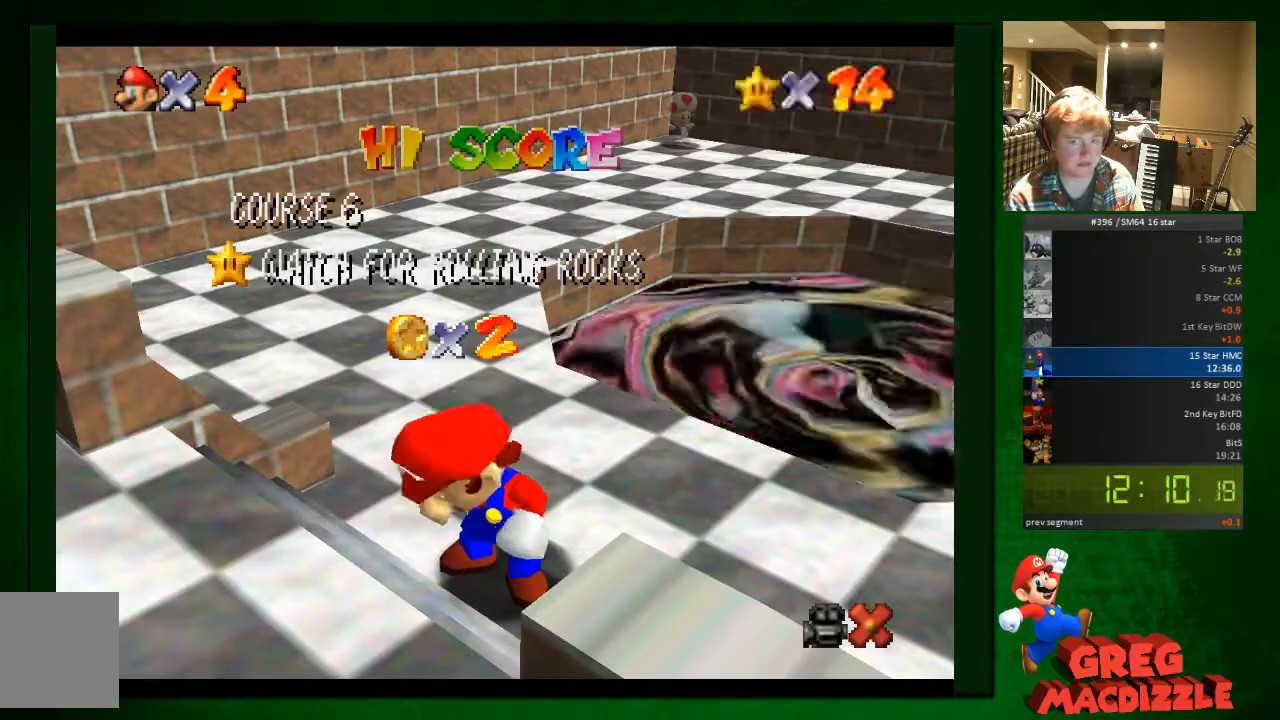
Gameplay with a controller (Nintendo layout); each line is a JSON object with the inputs held at the frame after it. "button_events" lists button changes between this image and that frame as [ms after this image, input, new state], when the widget could be followed in between (sticks are given only as held states). Not read: L3 R3.
{"buttons": ["A"], "left_stick": "center", "button_events": [[41, "A", "down"], [122, "A", "up"], [327, "A", "down"]]}
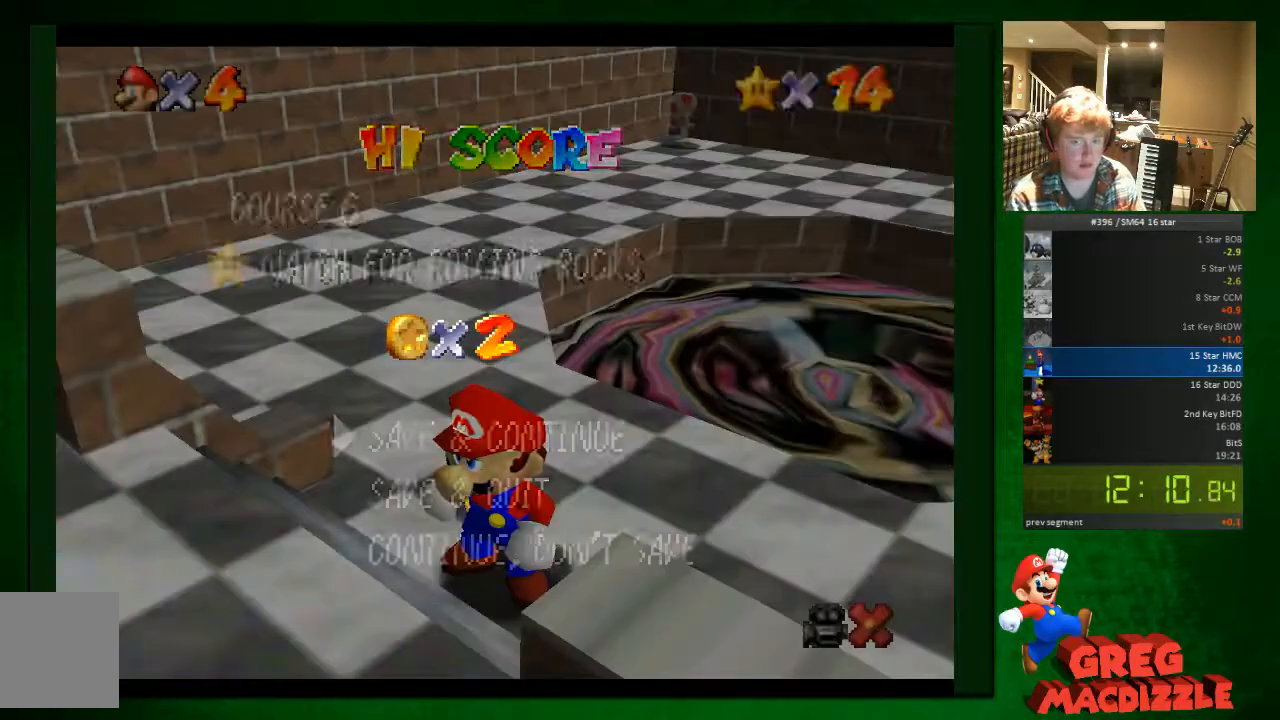
{"buttons": ["A"], "left_stick": "center", "button_events": []}
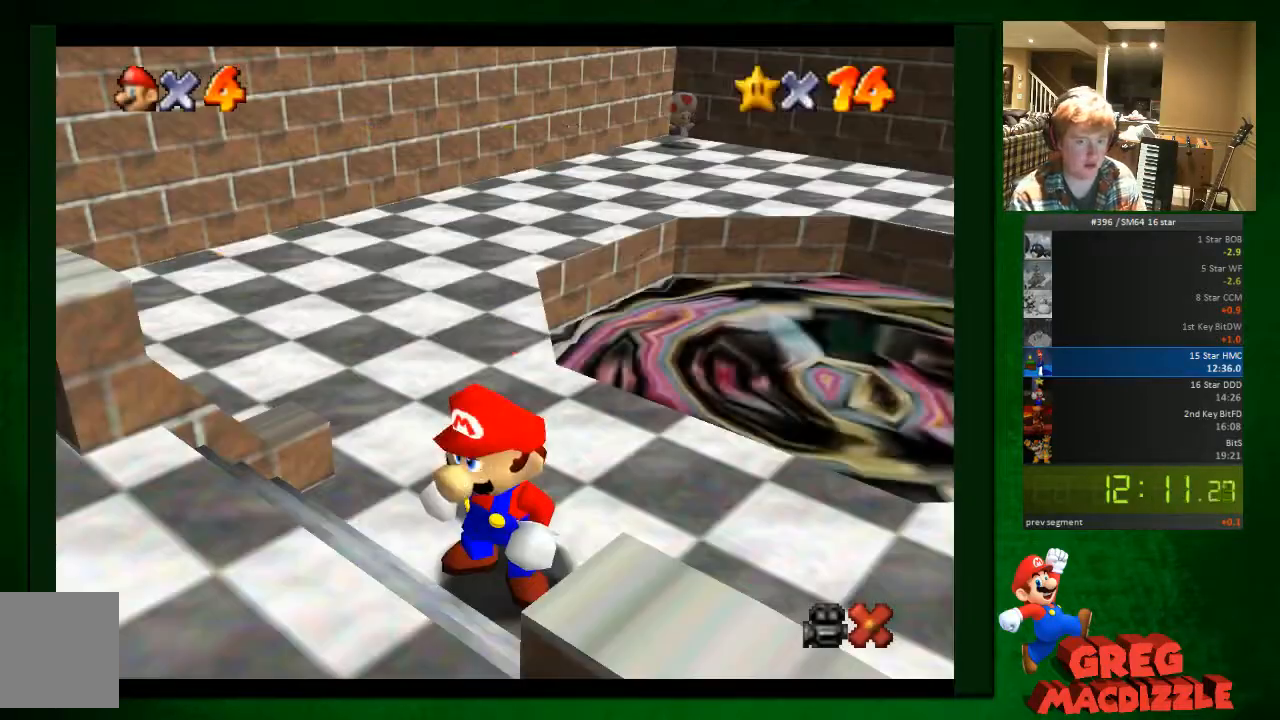
{"buttons": [], "left_stick": "up-right", "button_events": [[286, "A", "up"]]}
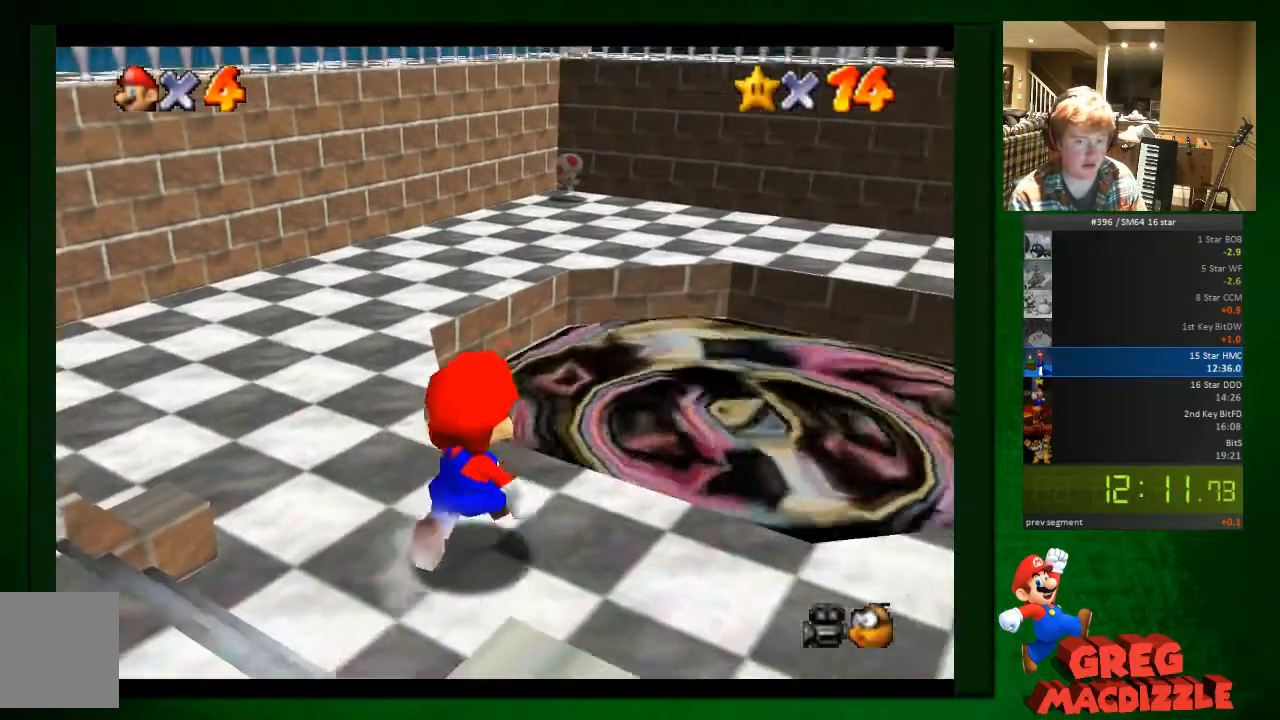
{"buttons": [], "left_stick": "up-right", "button_events": []}
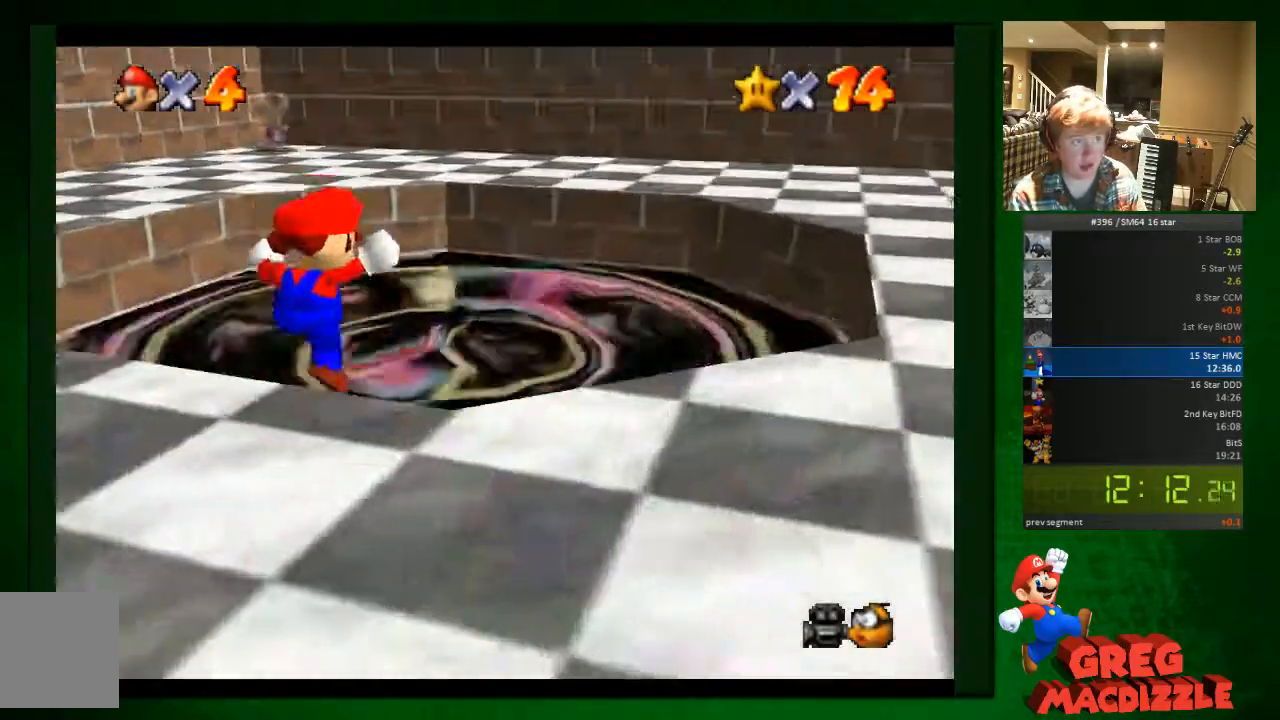
{"buttons": [], "left_stick": "down-right", "button_events": []}
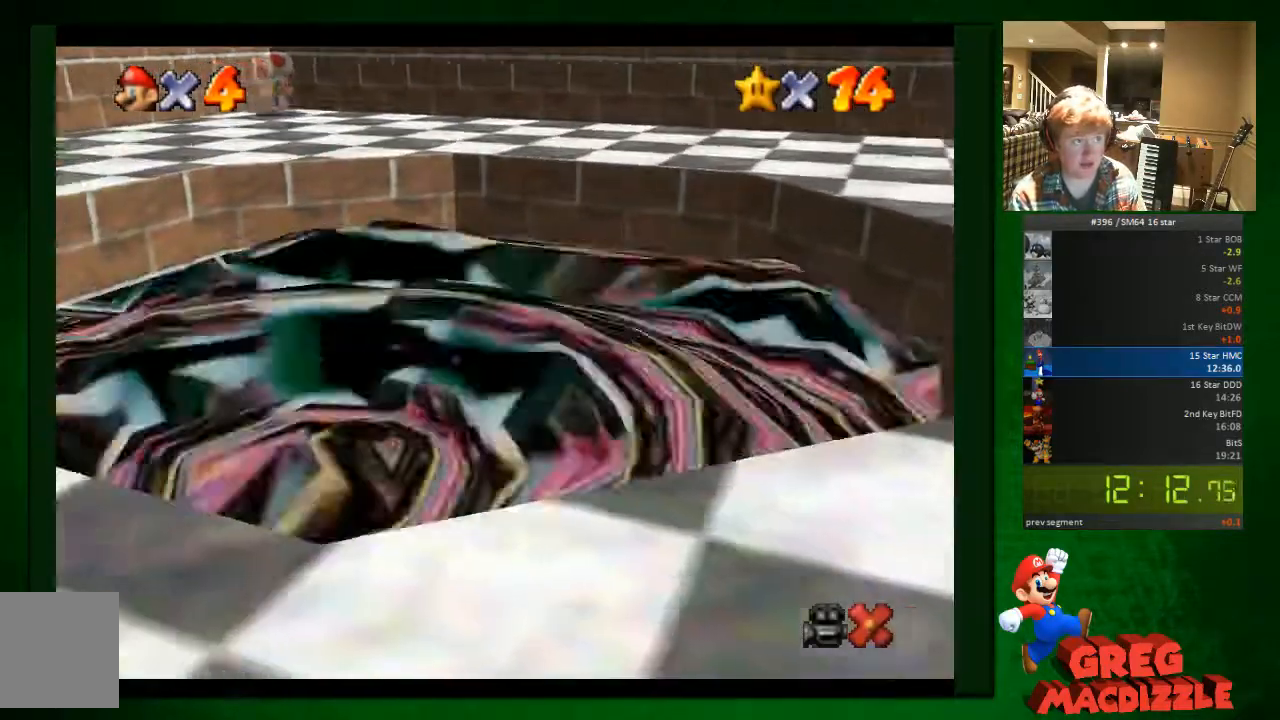
{"buttons": [], "left_stick": "center", "button_events": []}
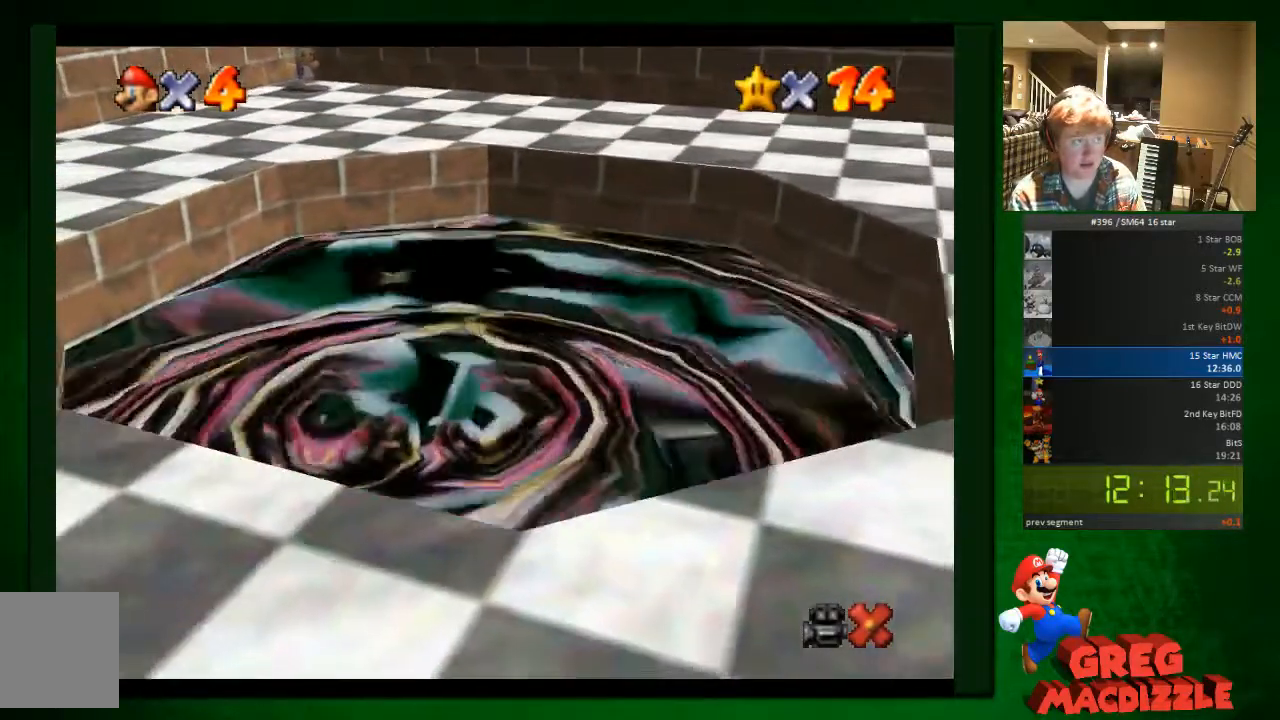
{"buttons": [], "left_stick": "center", "button_events": []}
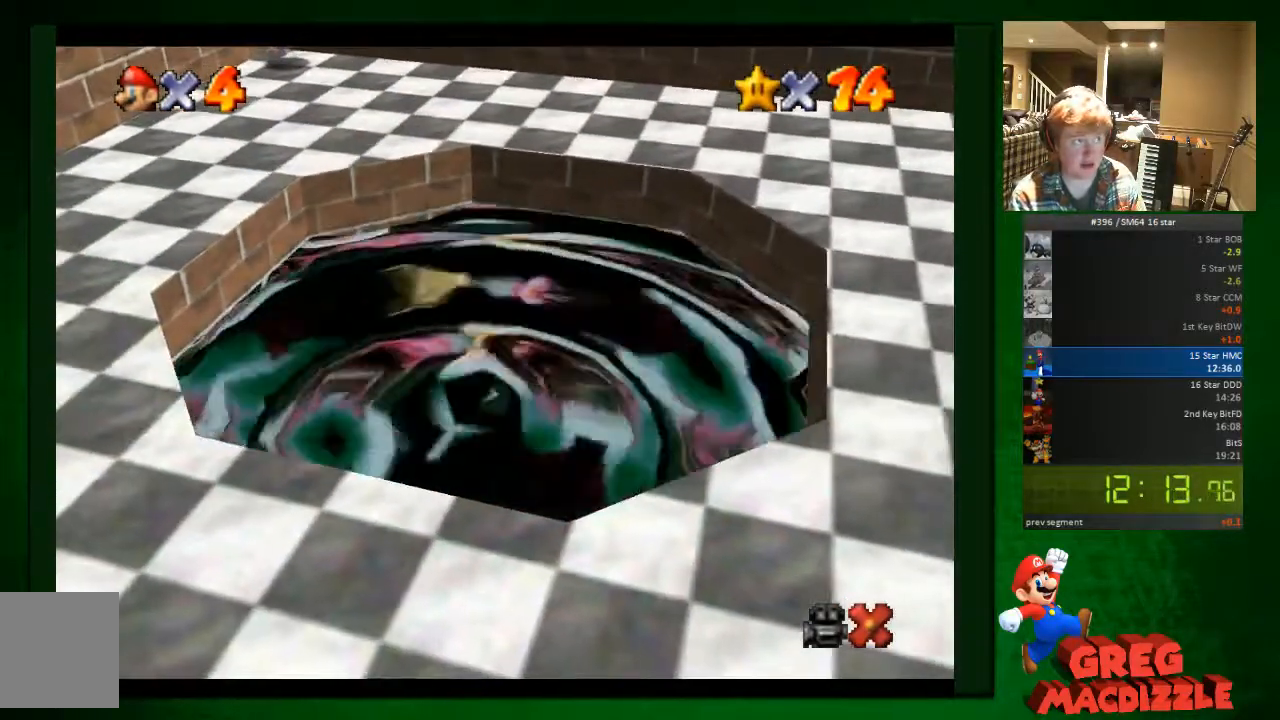
{"buttons": [], "left_stick": "center", "button_events": []}
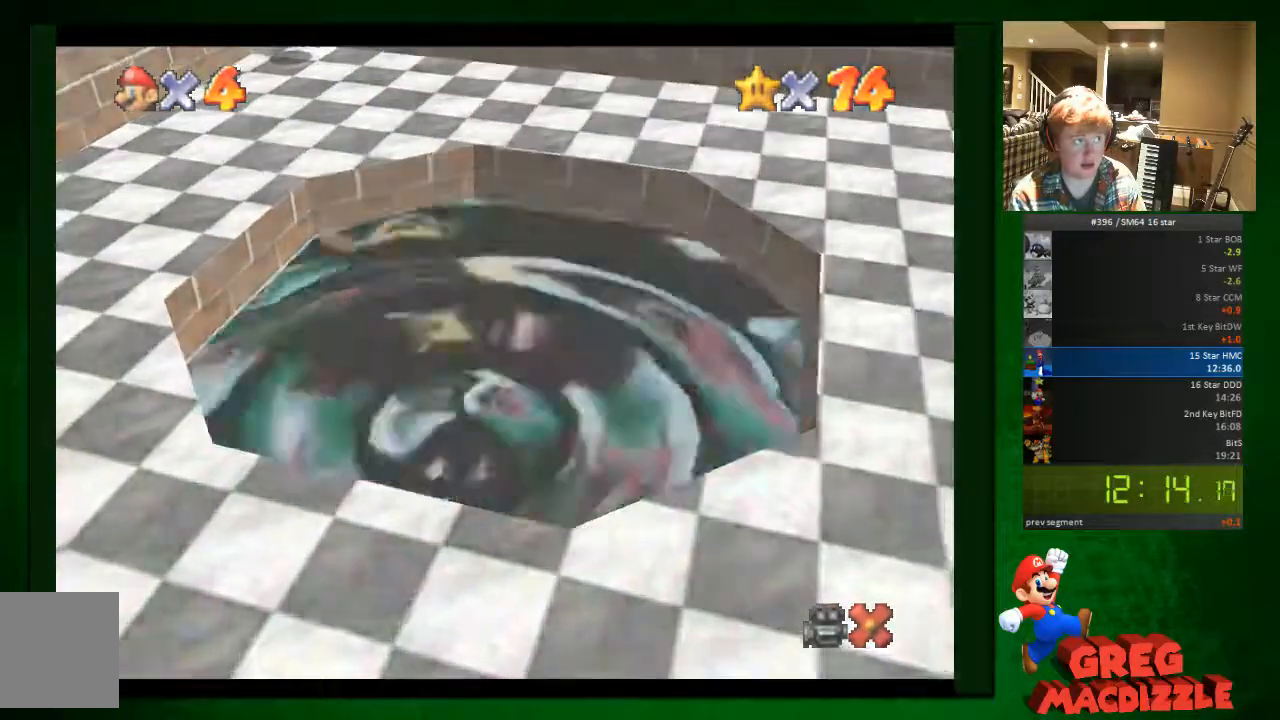
{"buttons": [], "left_stick": "center", "button_events": []}
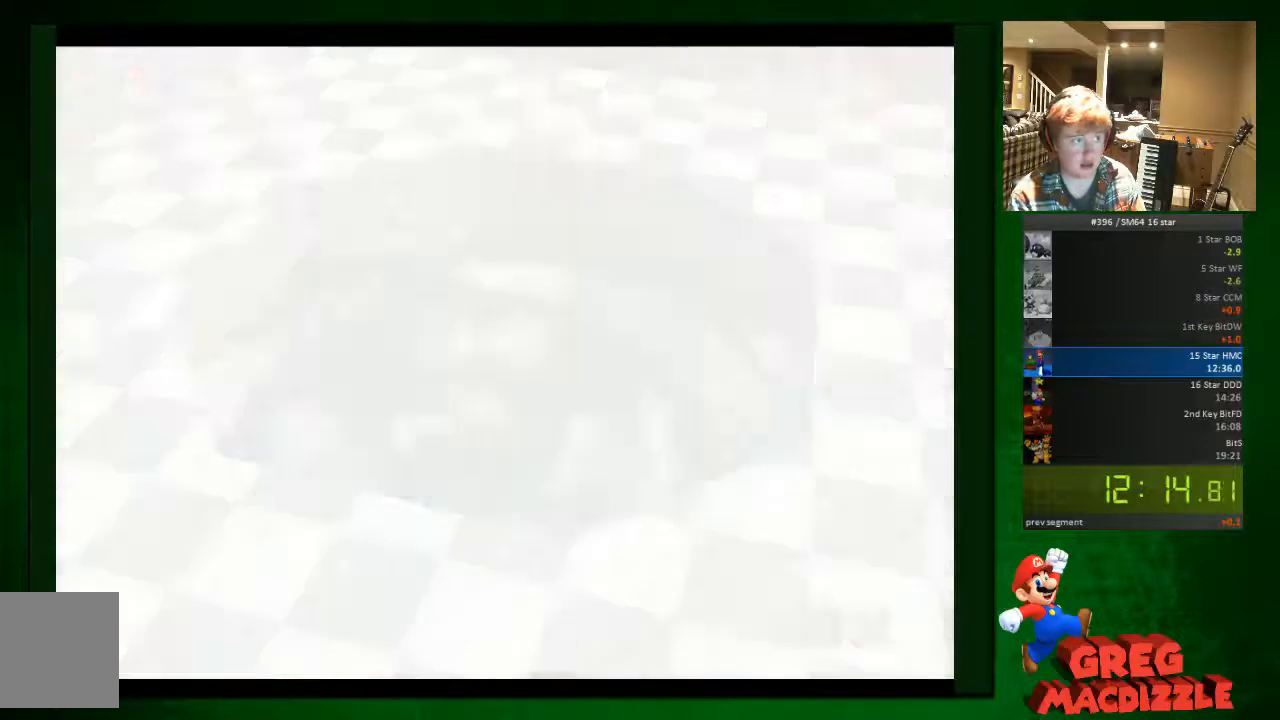
{"buttons": [], "left_stick": "center", "button_events": []}
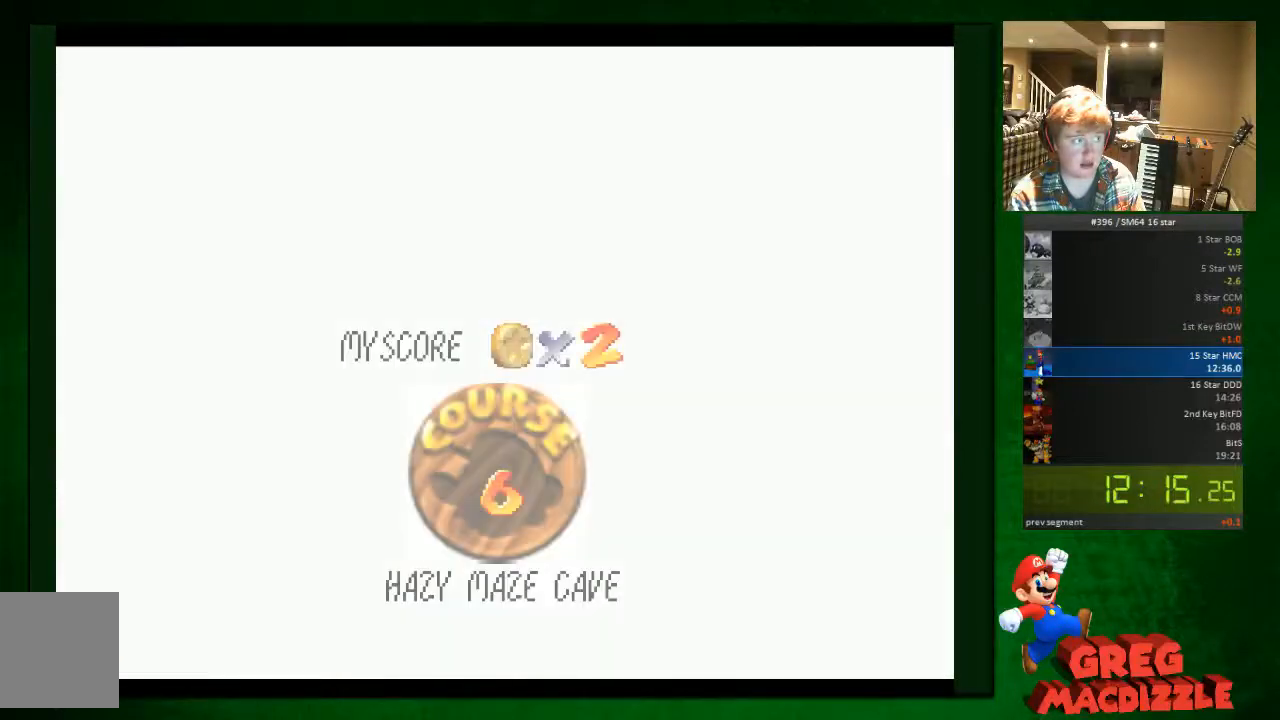
{"buttons": [], "left_stick": "center", "button_events": [[285, "A", "down"], [367, "A", "up"]]}
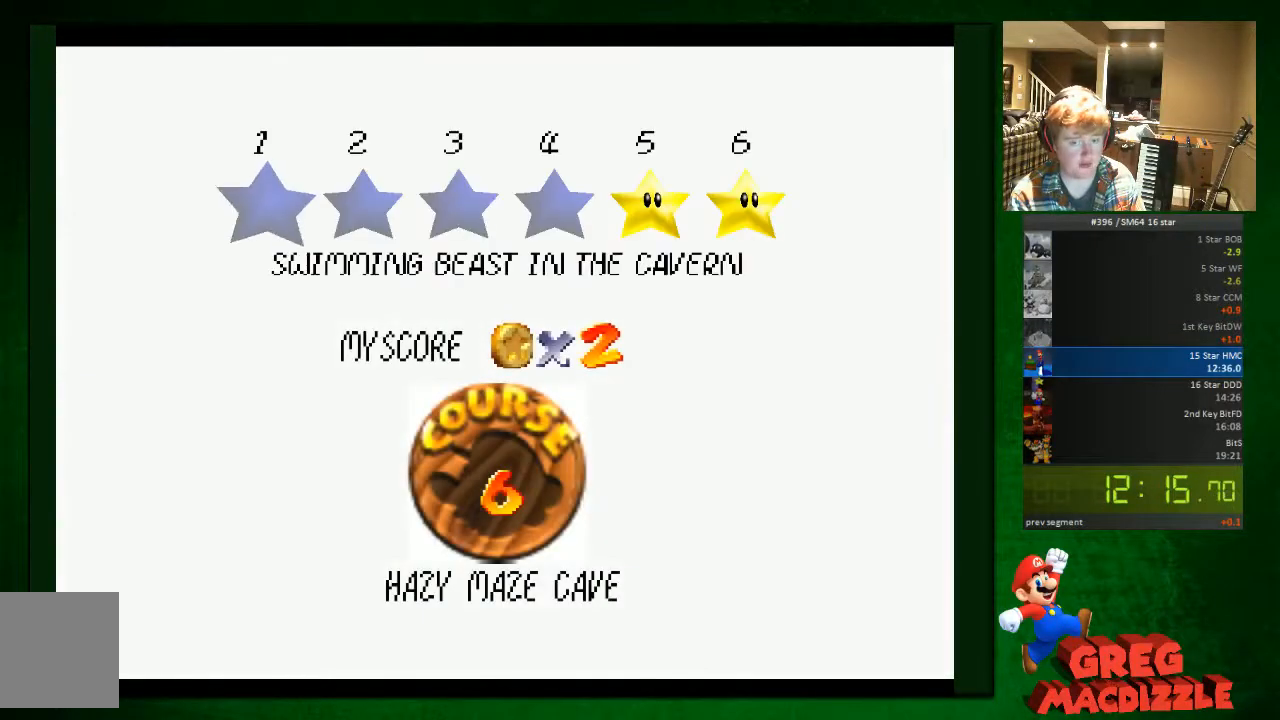
{"buttons": [], "left_stick": "center", "button_events": []}
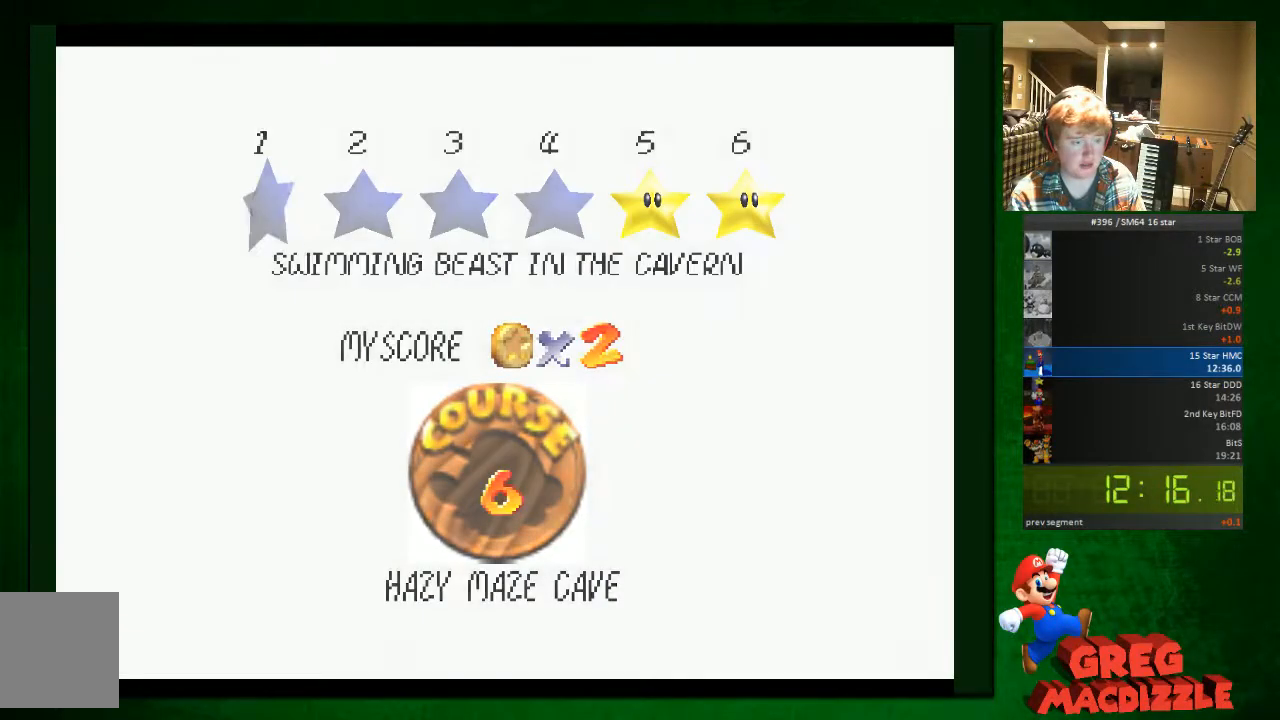
{"buttons": [], "left_stick": "center", "button_events": [[122, "A", "down"], [367, "A", "up"]]}
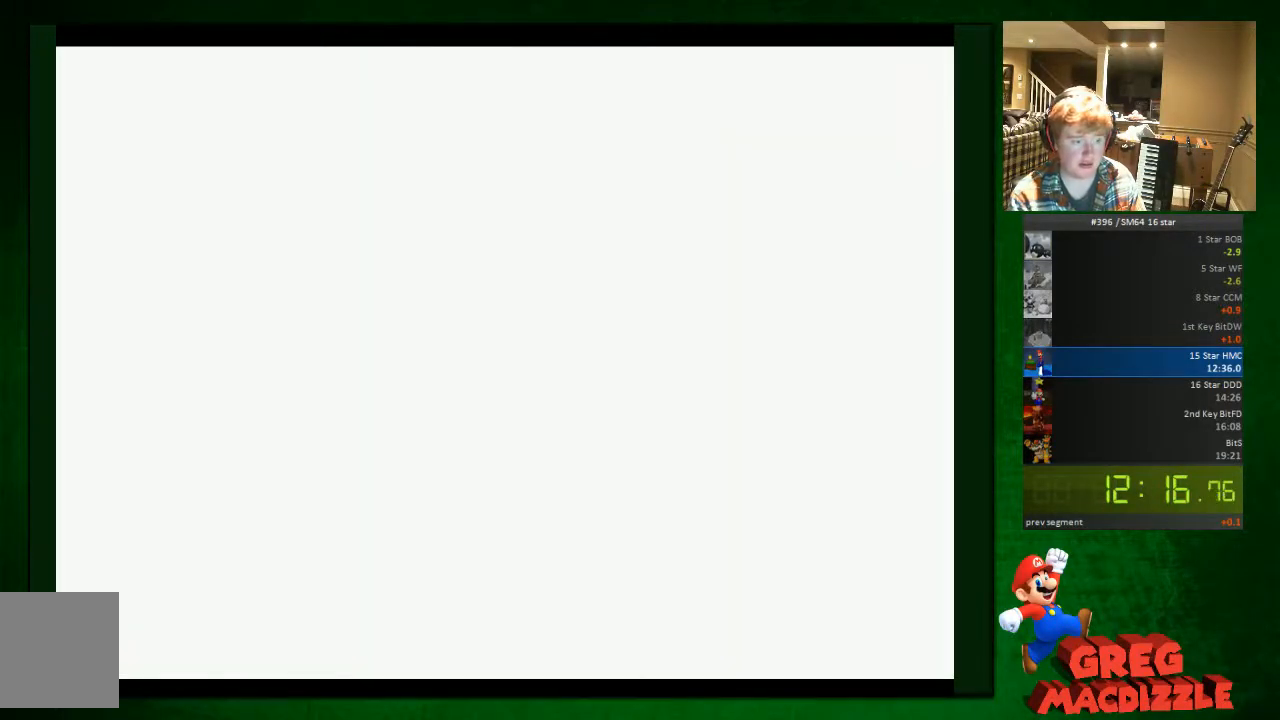
{"buttons": [], "left_stick": "center", "button_events": []}
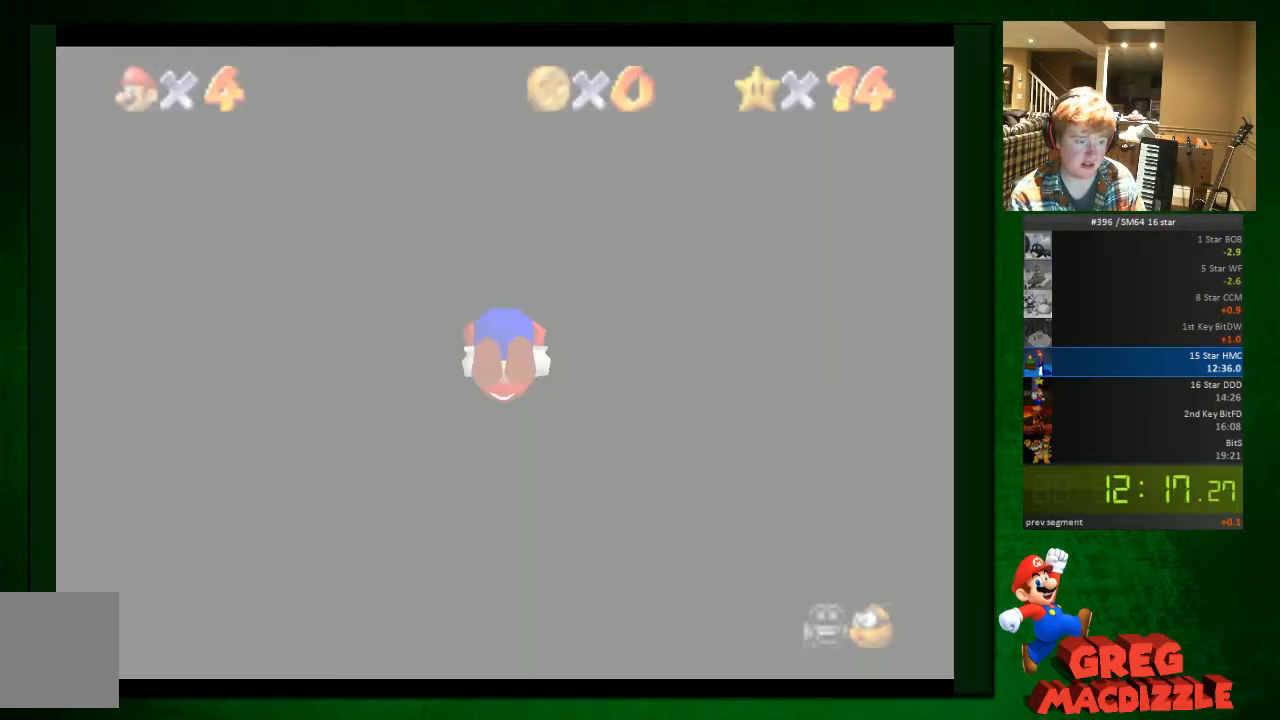
{"buttons": [], "left_stick": "up-left", "button_events": []}
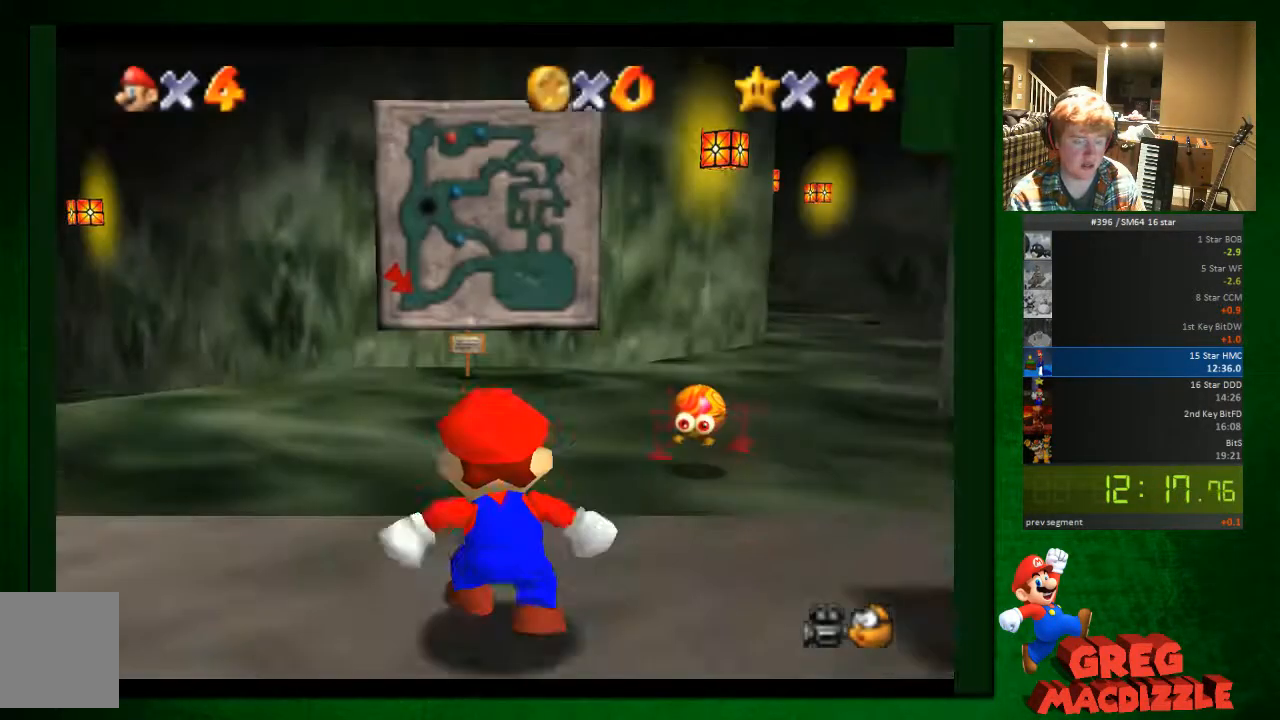
{"buttons": [], "left_stick": "up-left", "button_events": []}
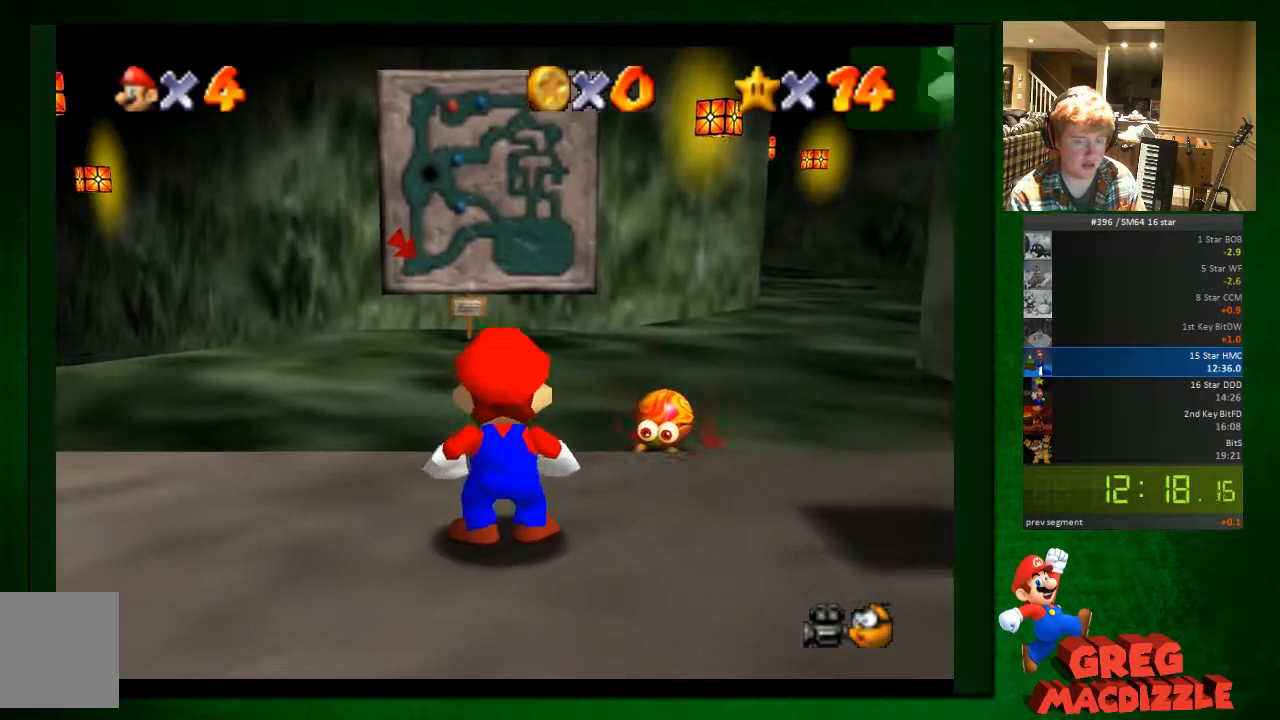
{"buttons": [], "left_stick": "up-left", "button_events": [[409, "A", "down"], [490, "A", "up"]]}
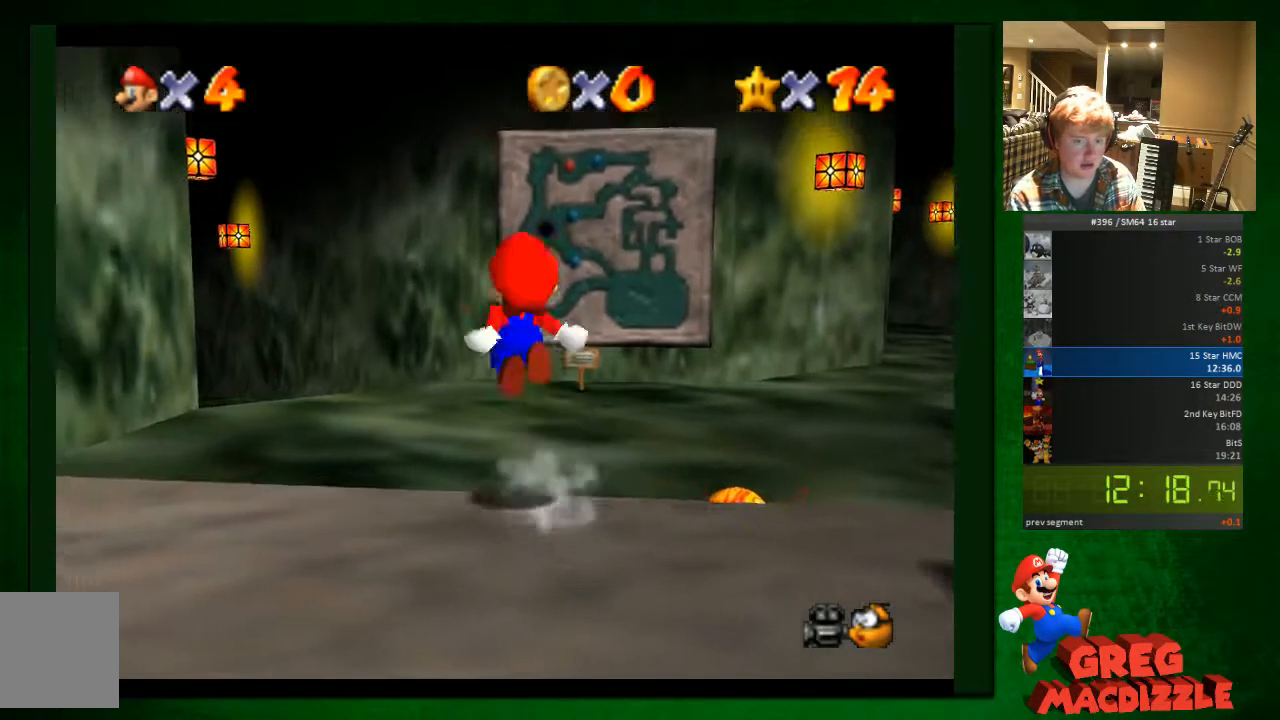
{"buttons": [], "left_stick": "up-left", "button_events": []}
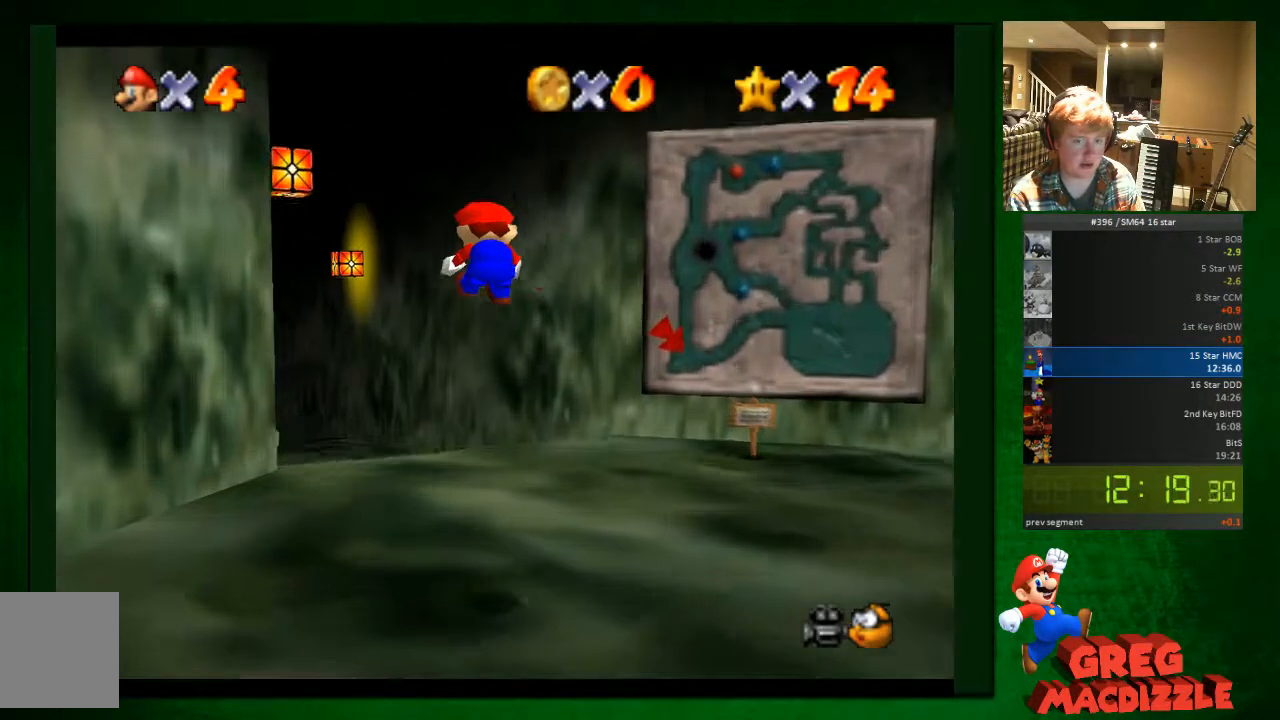
{"buttons": [], "left_stick": "up-left", "button_events": []}
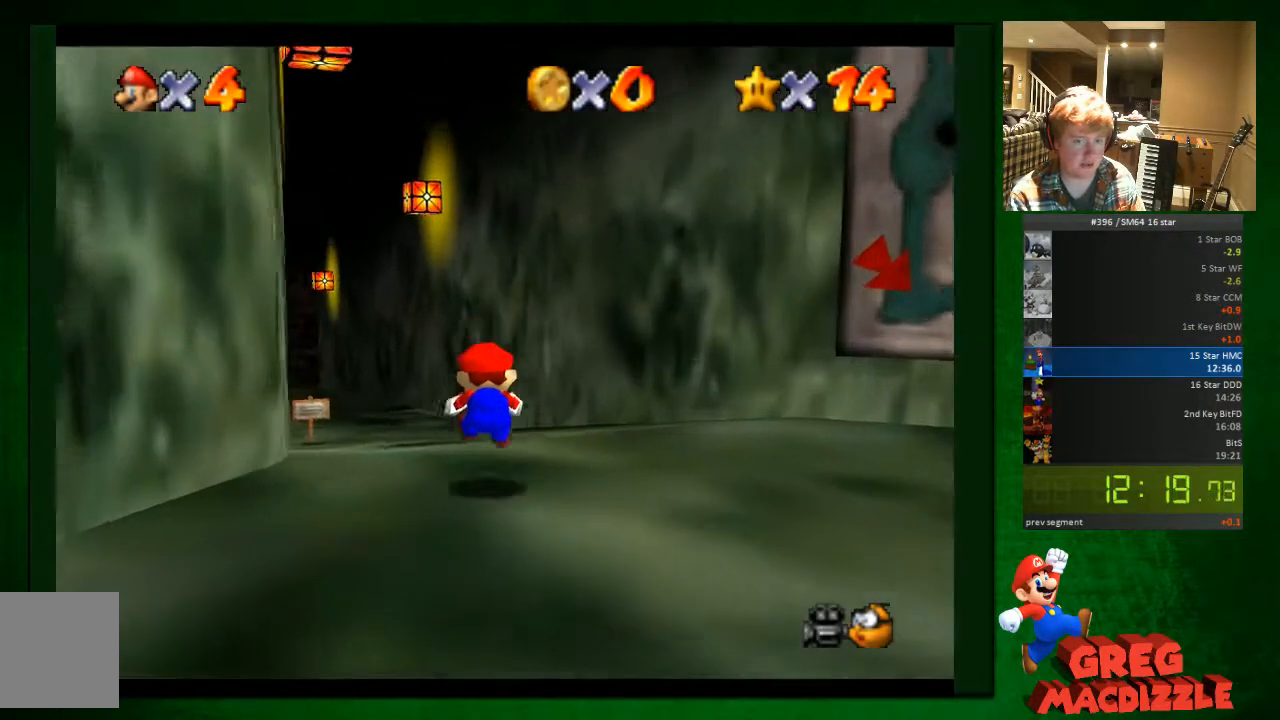
{"buttons": [], "left_stick": "up", "button_events": []}
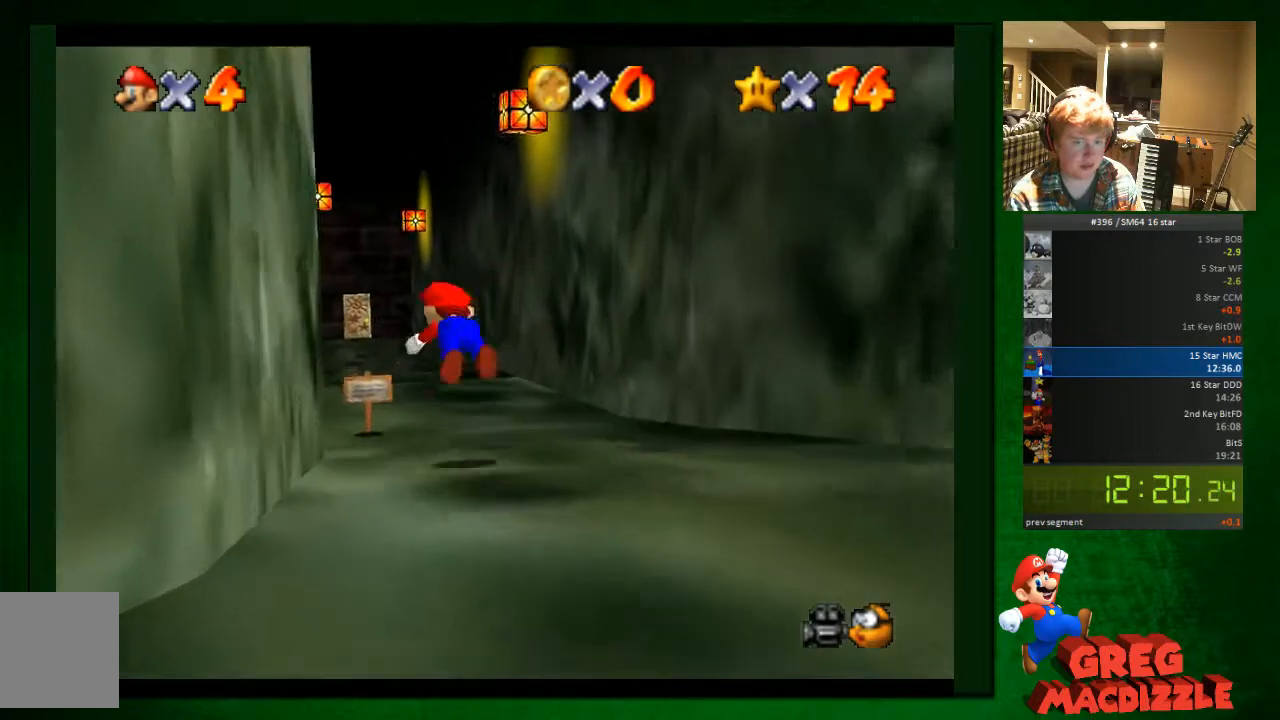
{"buttons": ["A"], "left_stick": "up", "button_events": [[450, "A", "down"]]}
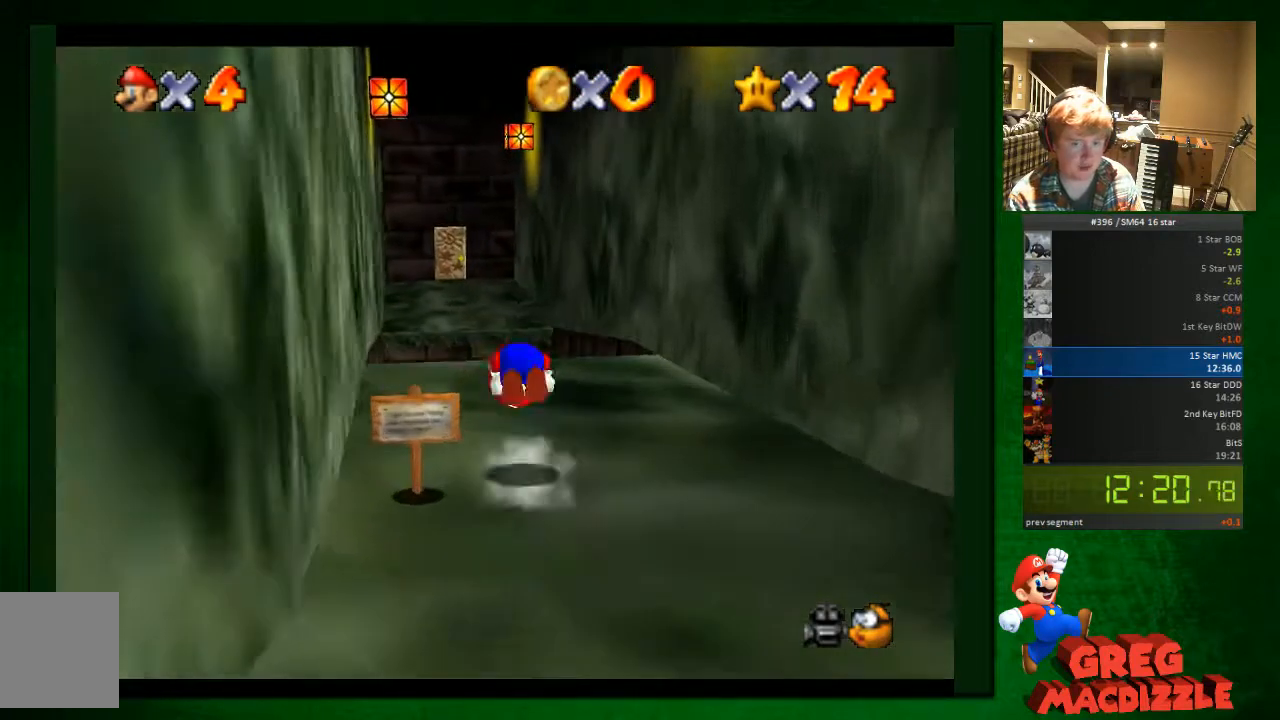
{"buttons": [], "left_stick": "up", "button_events": [[82, "A", "up"]]}
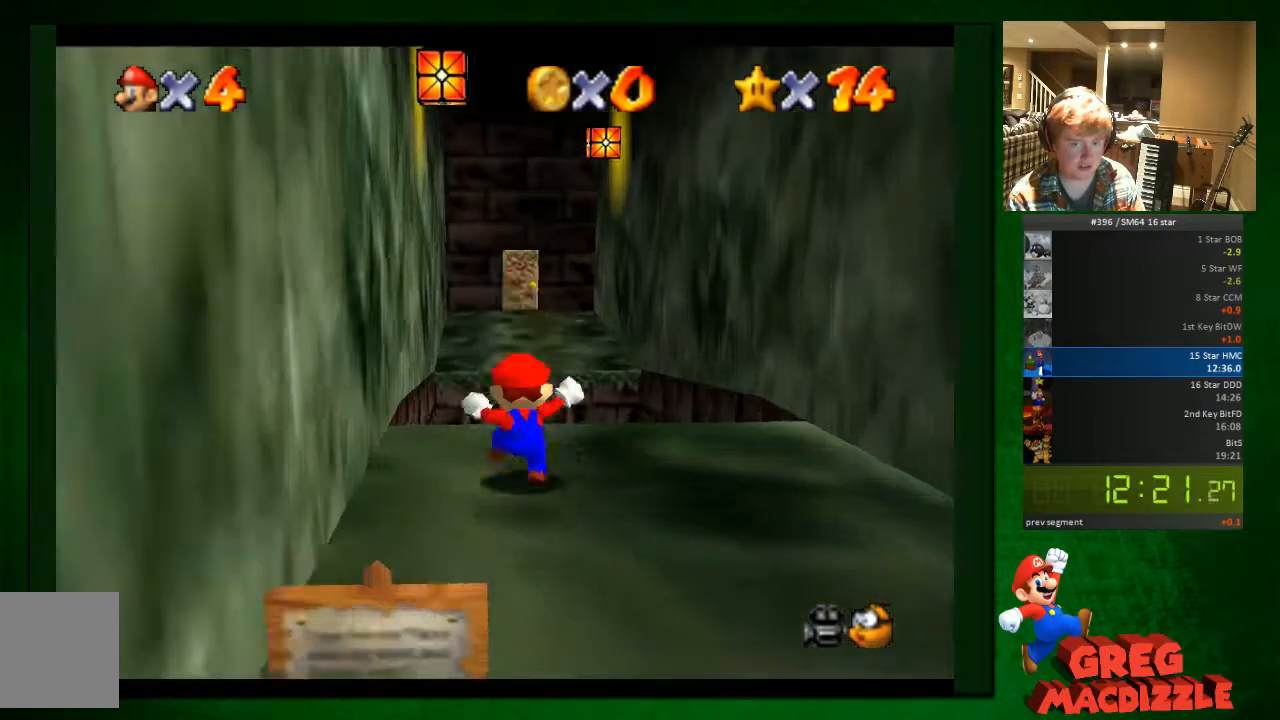
{"buttons": [], "left_stick": "up", "button_events": [[205, "A", "down"], [286, "A", "up"]]}
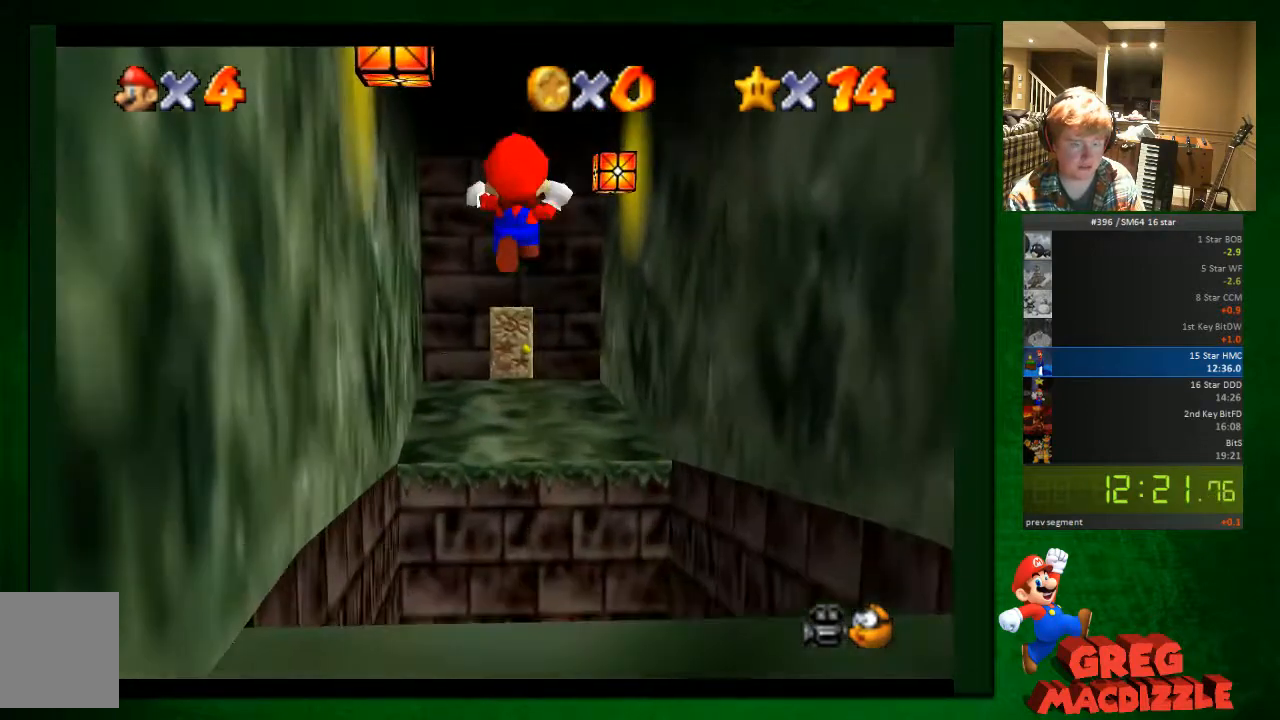
{"buttons": [], "left_stick": "up", "button_events": []}
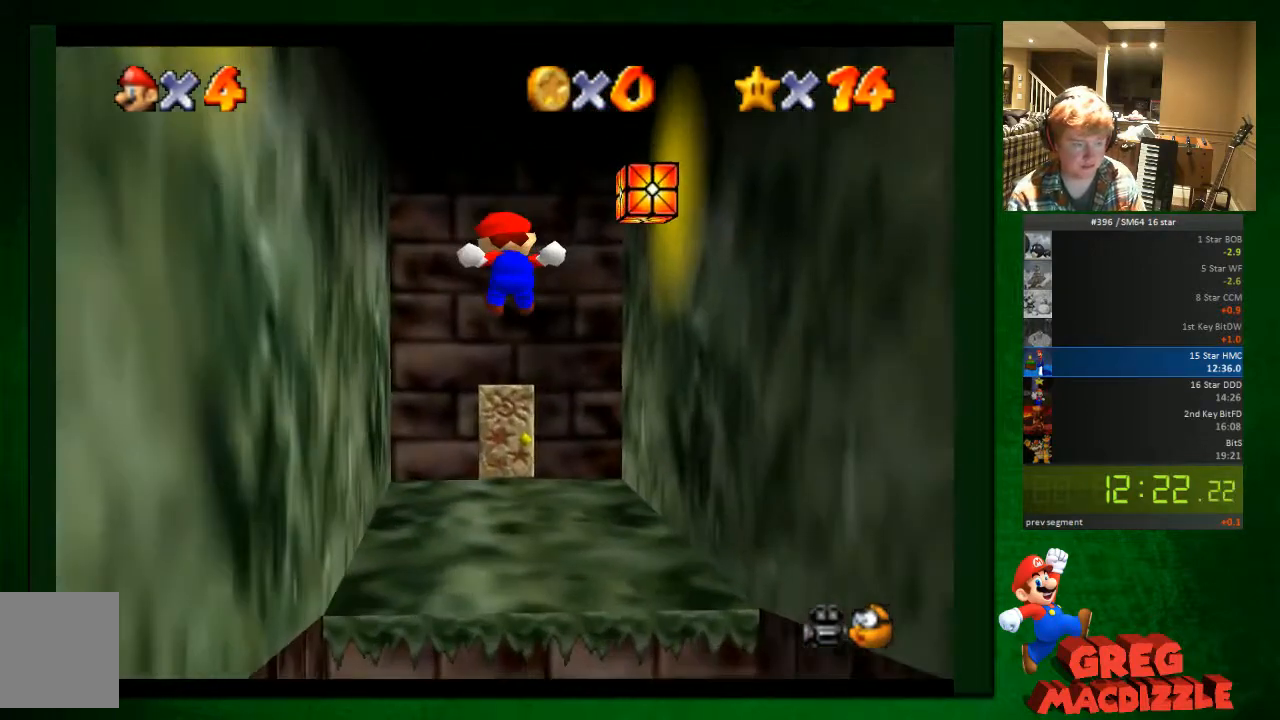
{"buttons": [], "left_stick": "up", "button_events": []}
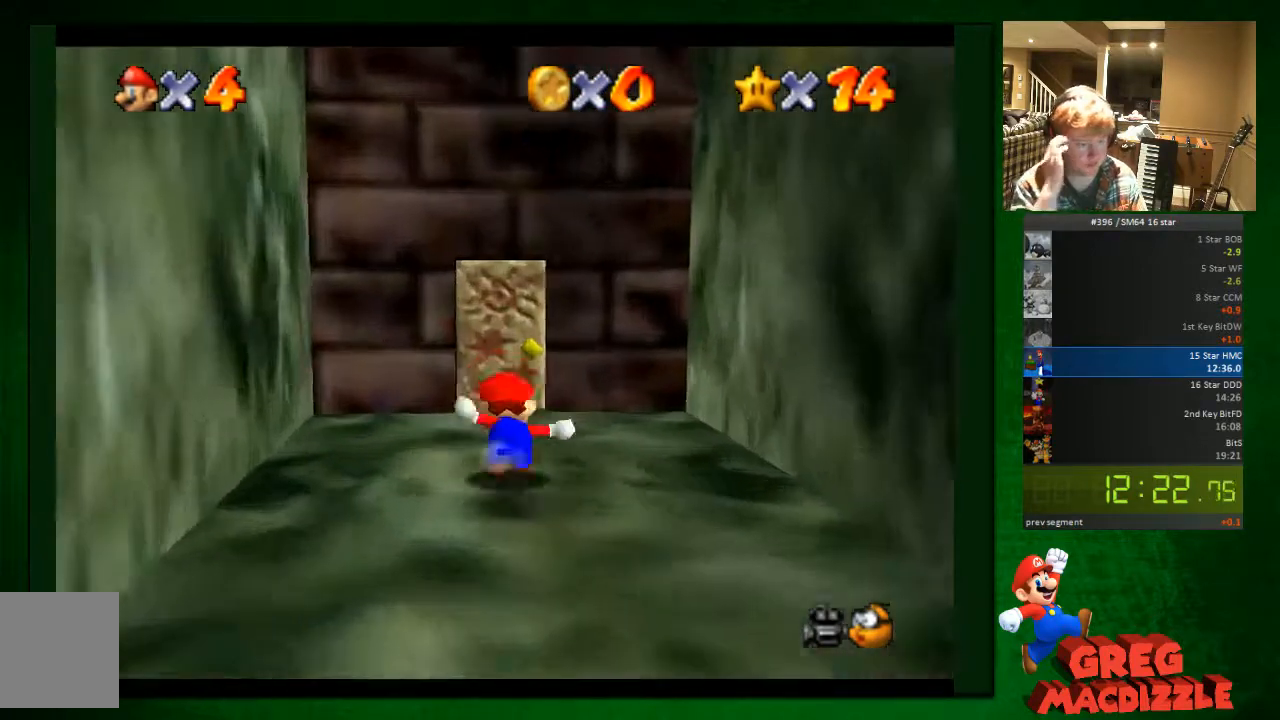
{"buttons": [], "left_stick": "up", "button_events": []}
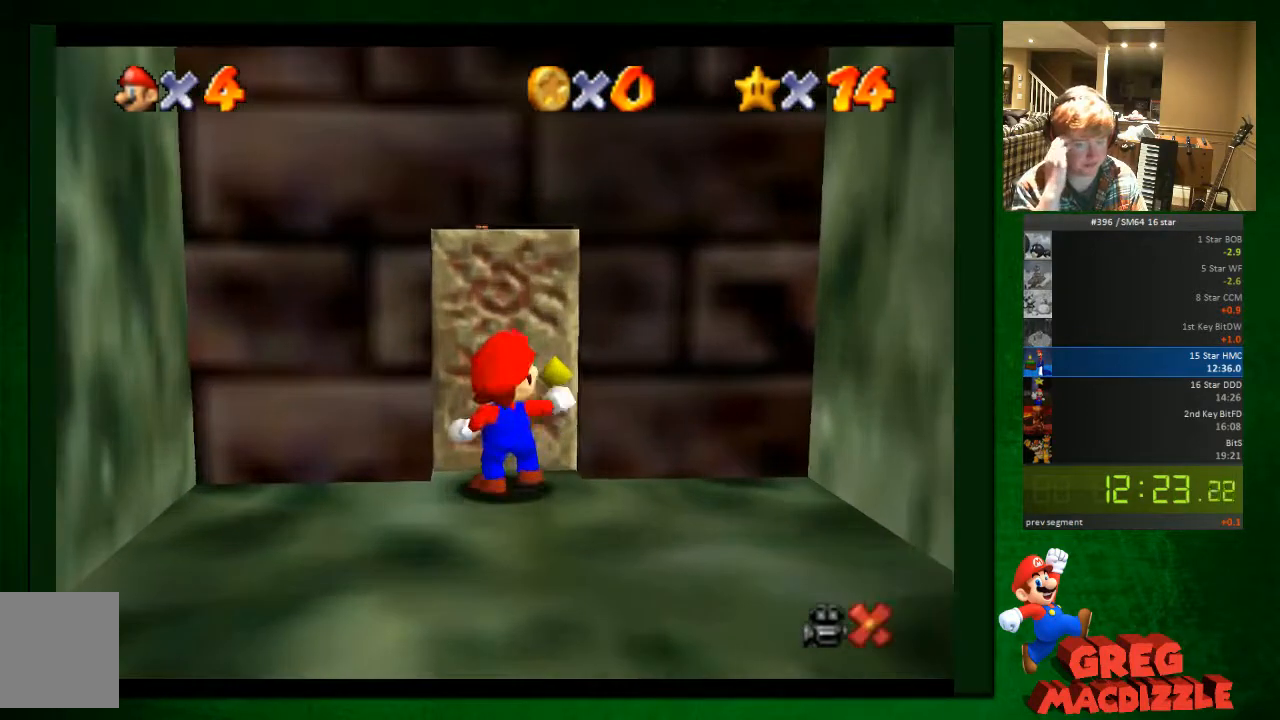
{"buttons": [], "left_stick": "up", "button_events": []}